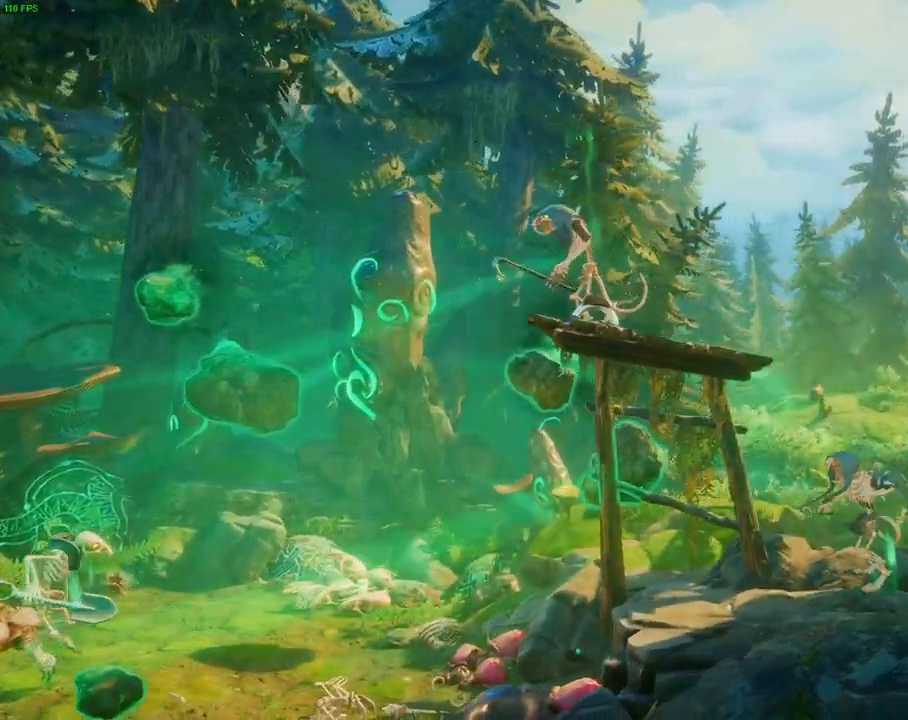
Gameplay with a controller (PlayStation layout); each line is a JSON object with the inputs held at the frame after it (dt_ms = milliseconds from this image to that frame). "events" lists button and stick changes between this image and that frame as [ms after this image, input, new state], when the widget could be followed in between. Not read: DPAD_RIGHT TOUCHPAD.
{"dt_ms": 500, "buttons": [], "left_stick": "right", "right_stick": "center"}
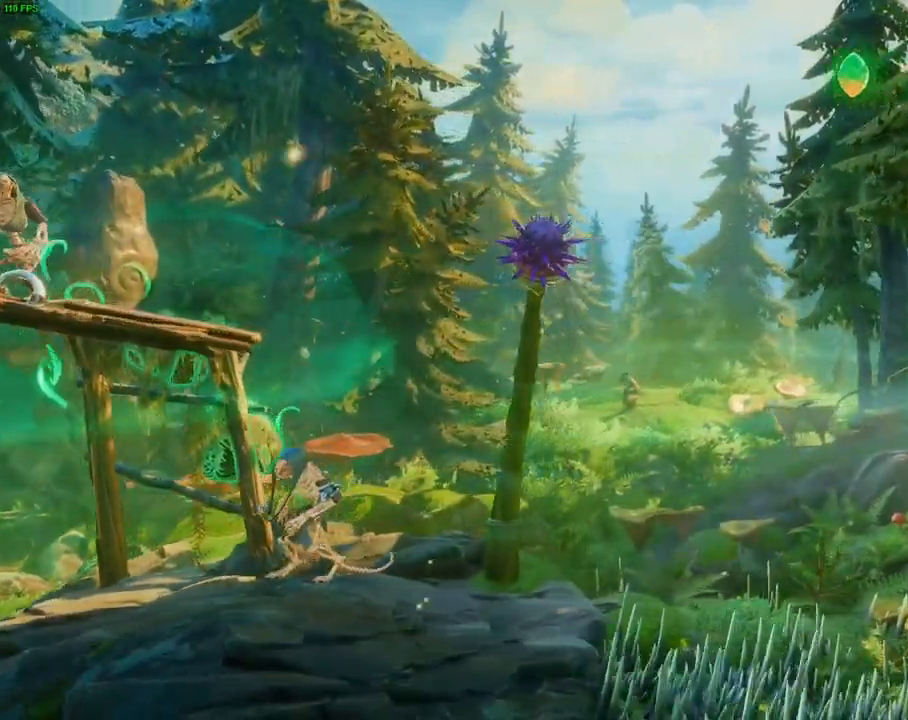
{"dt_ms": 500, "buttons": ["CROSS"], "left_stick": "right", "right_stick": "center", "events": [[133, "CROSS", "down"]]}
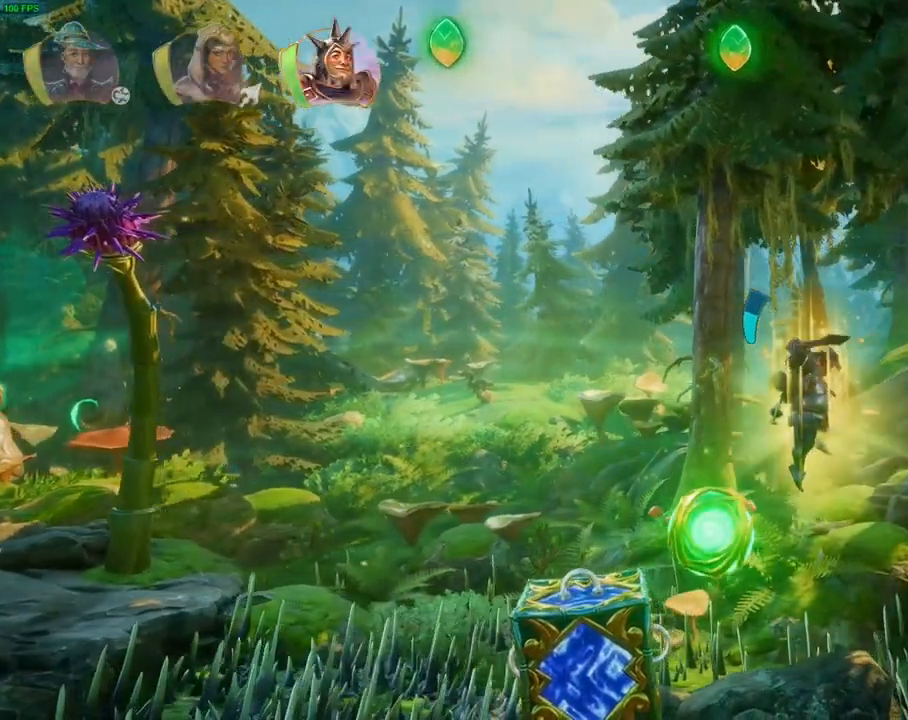
{"dt_ms": 500, "buttons": [], "left_stick": "right", "right_stick": "center"}
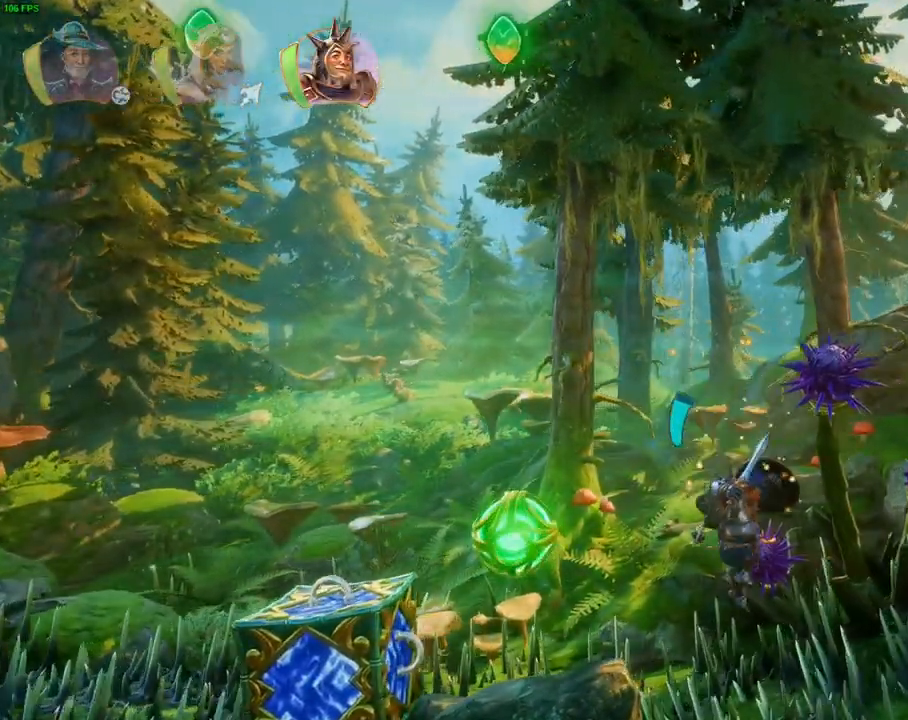
{"dt_ms": 1000, "buttons": ["CROSS"], "left_stick": "right", "right_stick": "center"}
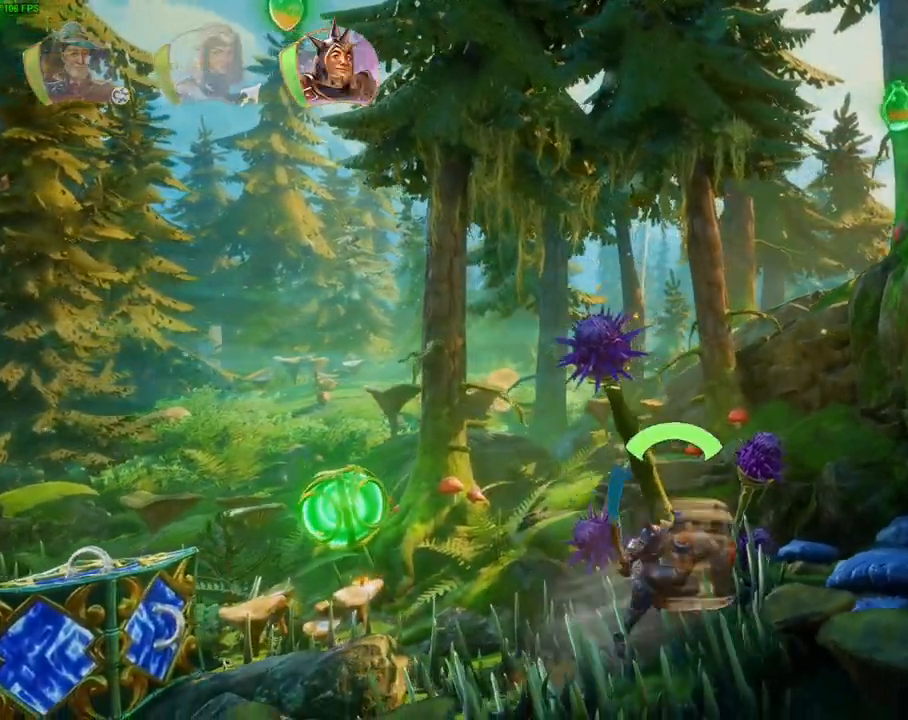
{"dt_ms": 1000, "buttons": ["CROSS"], "left_stick": "right", "right_stick": "center"}
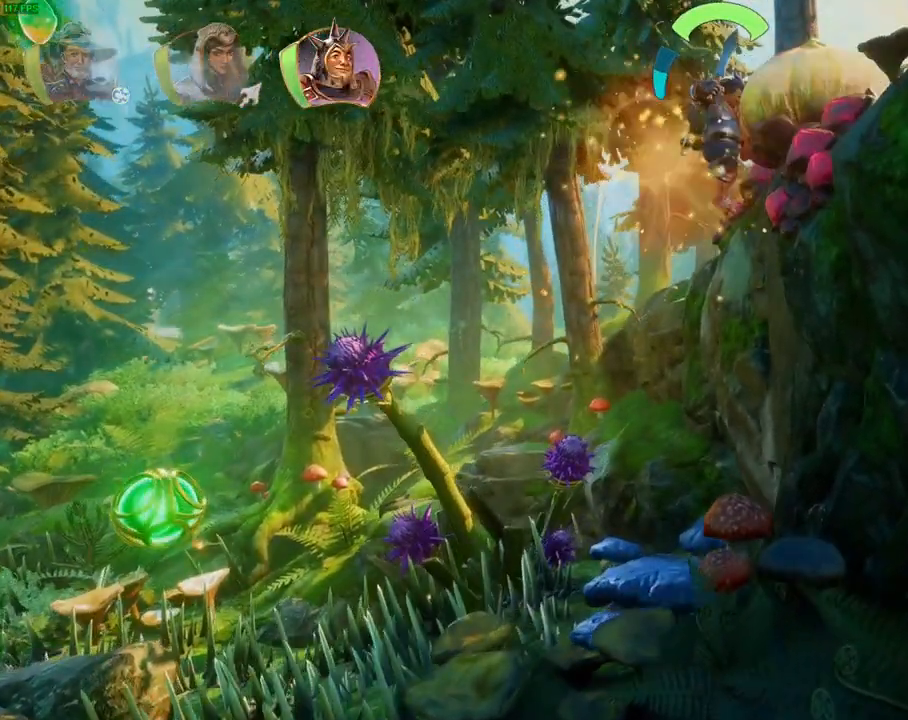
{"dt_ms": 500, "buttons": [], "left_stick": "left", "right_stick": "center", "events": [[217, "CROSS", "up"], [300, "left_stick", "left"]]}
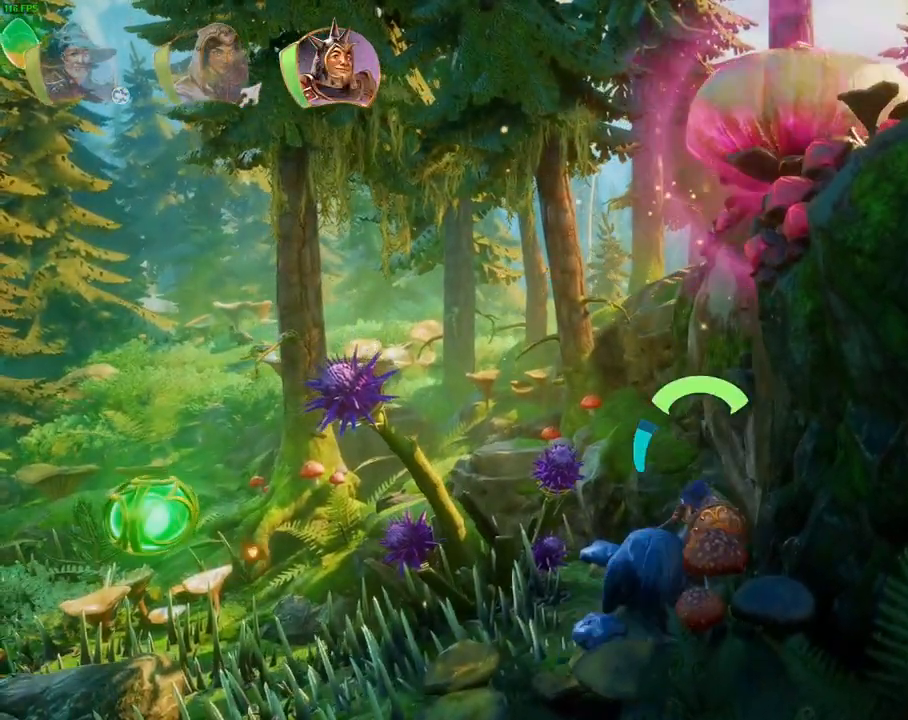
{"dt_ms": 500, "buttons": ["L1"], "left_stick": "right", "right_stick": "center", "events": [[167, "left_stick", "right"], [267, "DPAD_UP", "down"], [333, "L1", "down"], [417, "DPAD_UP", "up"], [417, "L1", "up"], [500, "L1", "down"]]}
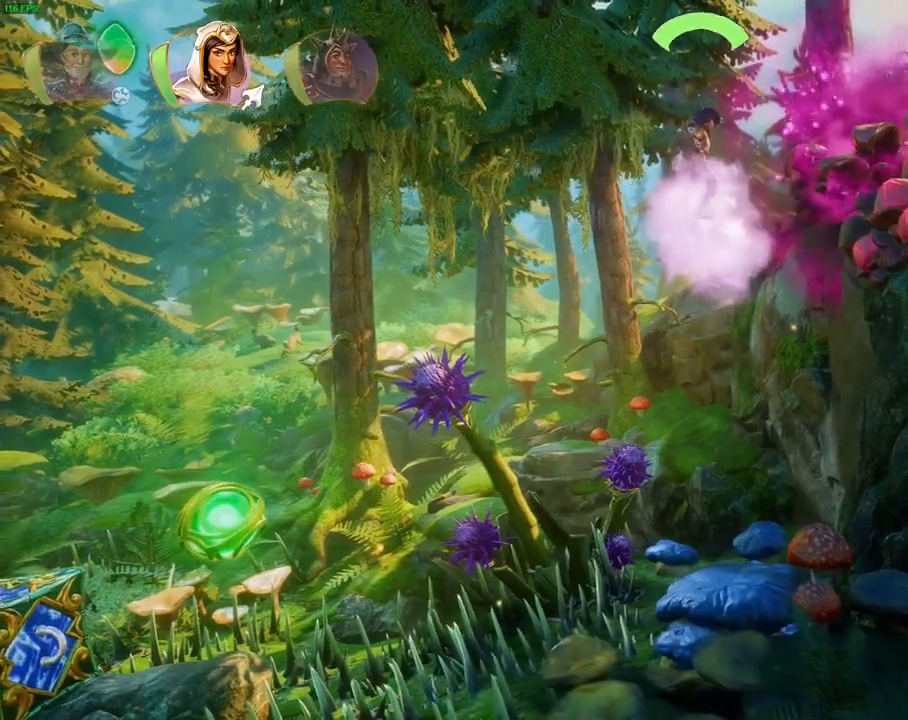
{"dt_ms": 500, "buttons": [], "left_stick": "right", "right_stick": "center", "events": [[67, "TRIANGLE", "down"], [117, "L1", "up"], [133, "TRIANGLE", "up"], [233, "CROSS", "down"], [350, "CROSS", "up"], [383, "CROSS", "down"], [500, "CROSS", "up"]]}
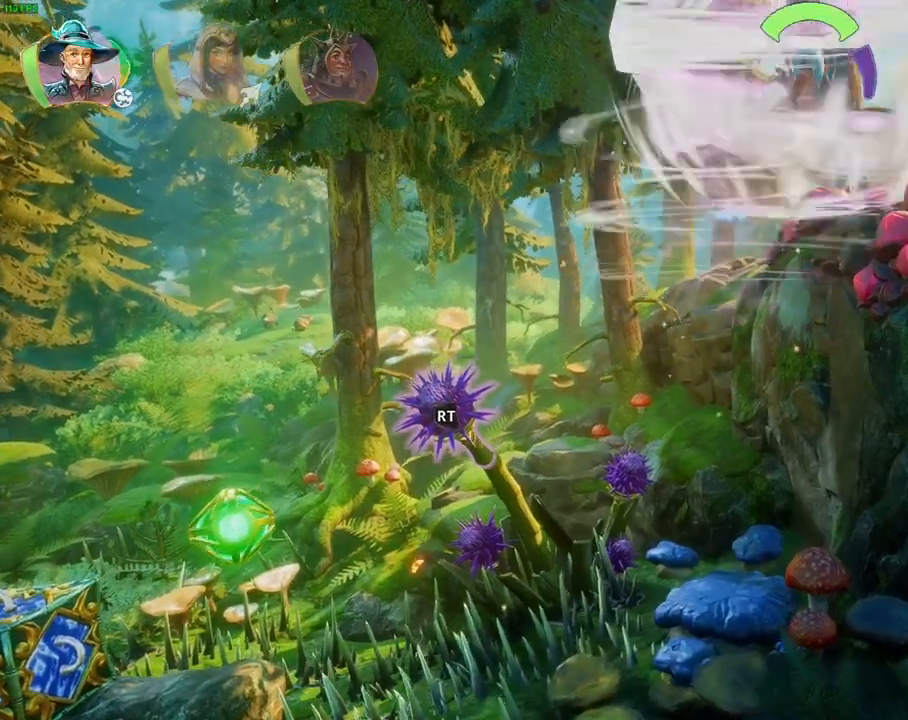
{"dt_ms": 500, "buttons": [], "left_stick": "right", "right_stick": "center", "events": [[50, "R1", "down"], [133, "R1", "up"], [217, "R1", "down"], [300, "R1", "up"]]}
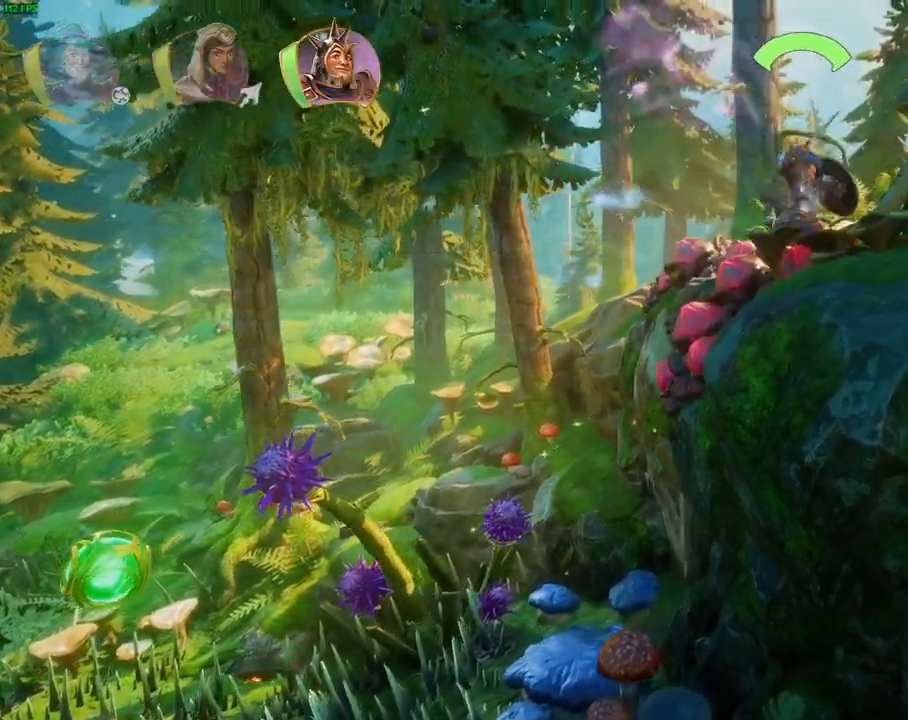
{"dt_ms": 500, "buttons": [], "left_stick": "right", "right_stick": "center", "events": [[117, "TRIANGLE", "down"], [200, "TRIANGLE", "up"]]}
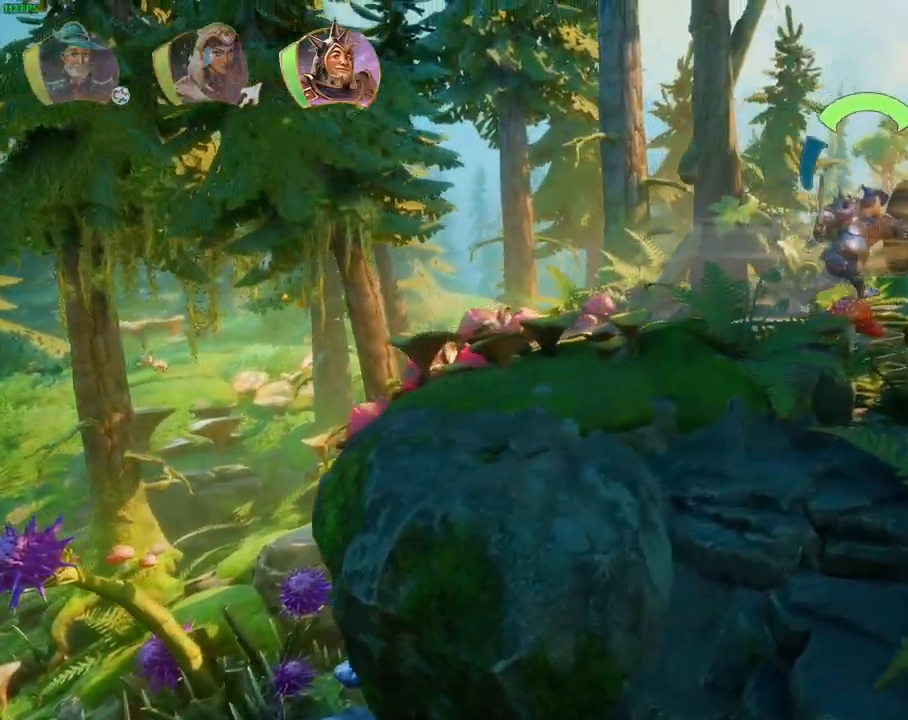
{"dt_ms": 1000, "buttons": ["CROSS"], "left_stick": "up", "right_stick": "center"}
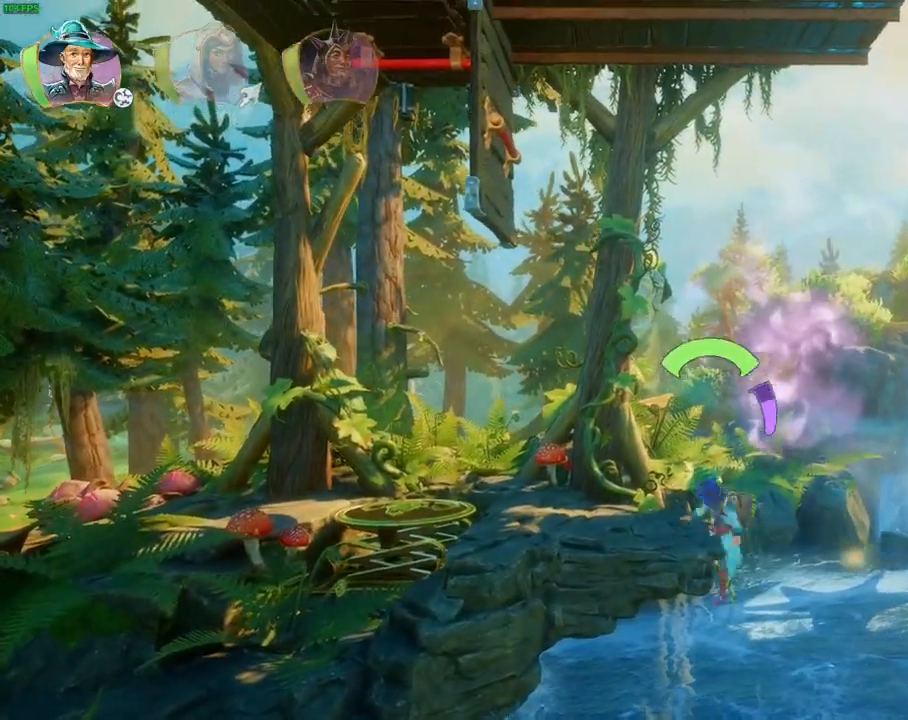
{"dt_ms": 500, "buttons": [], "left_stick": "left", "right_stick": "center", "events": [[233, "CROSS", "up"], [317, "left_stick", "left"]]}
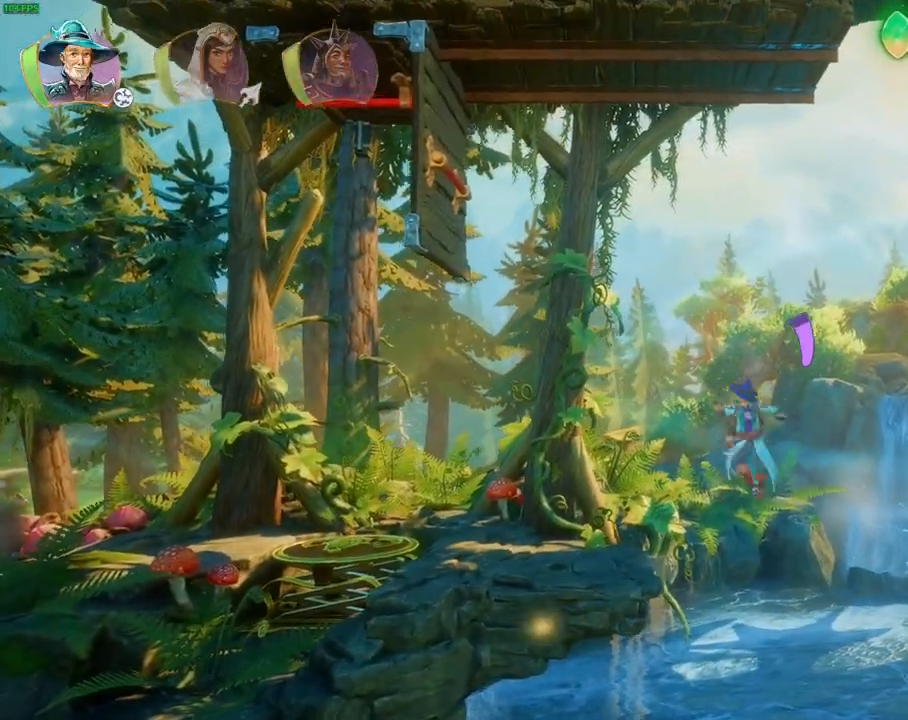
{"dt_ms": 500, "buttons": ["CROSS"], "left_stick": "center", "right_stick": "center", "events": [[17, "CROSS", "down"], [200, "CROSS", "up"], [250, "left_stick", "center"], [300, "left_stick", "right"], [367, "CROSS", "down"], [433, "left_stick", "center"]]}
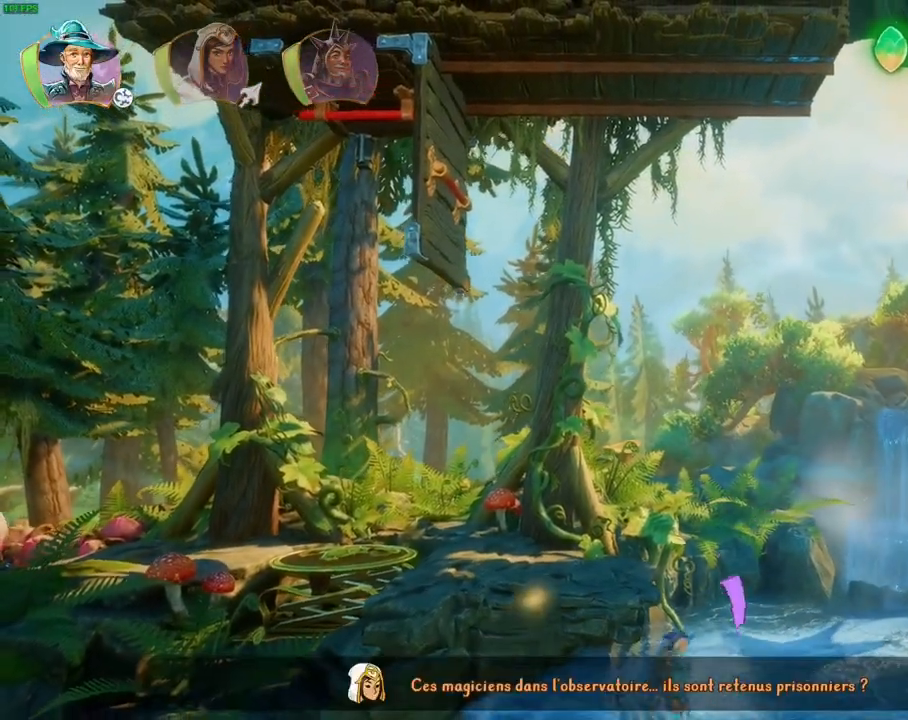
{"dt_ms": 500, "buttons": ["CROSS"], "left_stick": "right", "right_stick": "center", "events": [[83, "left_stick", "up-right"], [167, "left_stick", "up-left"], [233, "CROSS", "up"], [333, "CROSS", "down"], [417, "left_stick", "right"]]}
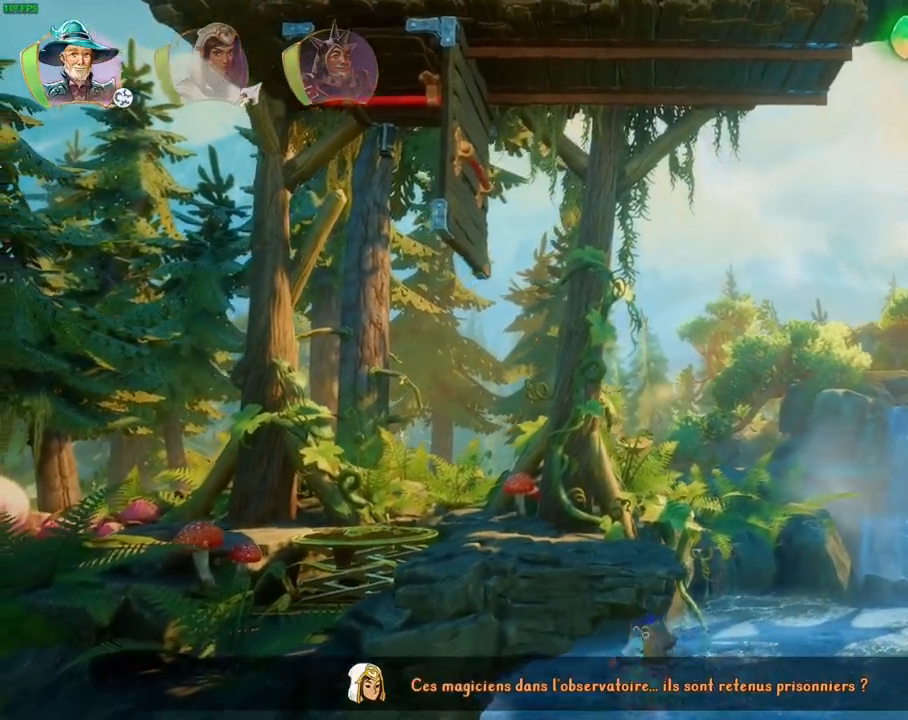
{"dt_ms": 500, "buttons": [], "left_stick": "right", "right_stick": "center", "events": [[33, "CROSS", "up"]]}
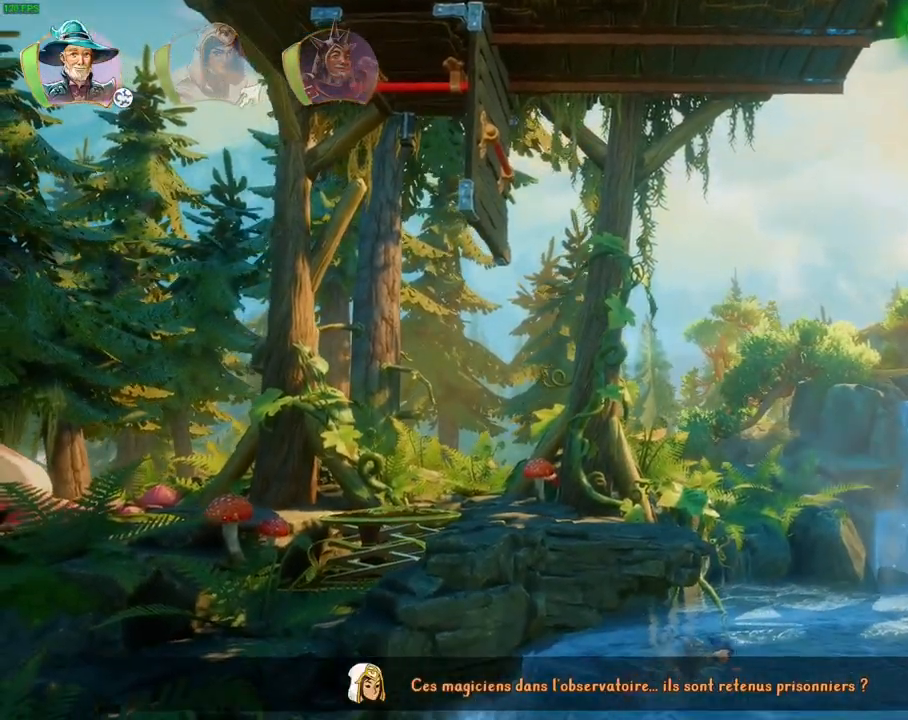
{"dt_ms": 1000, "buttons": [], "left_stick": "right", "right_stick": "center", "events": [[50, "CROSS", "down"], [117, "left_stick", "center"], [167, "left_stick", "left"], [483, "CROSS", "up"], [500, "left_stick", "right"]]}
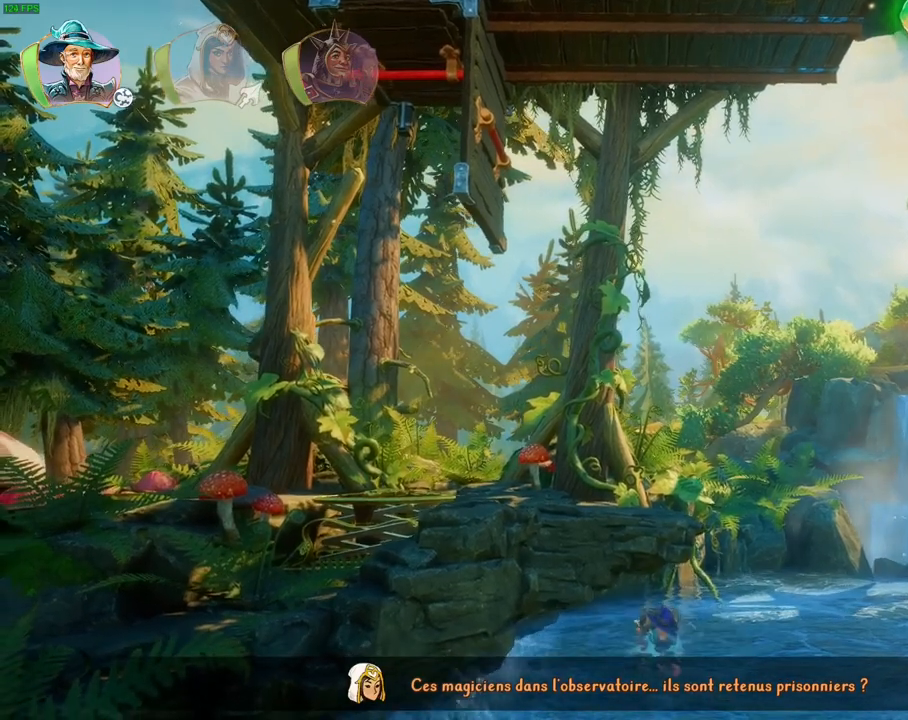
{"dt_ms": 500, "buttons": [], "left_stick": "right", "right_stick": "center", "events": []}
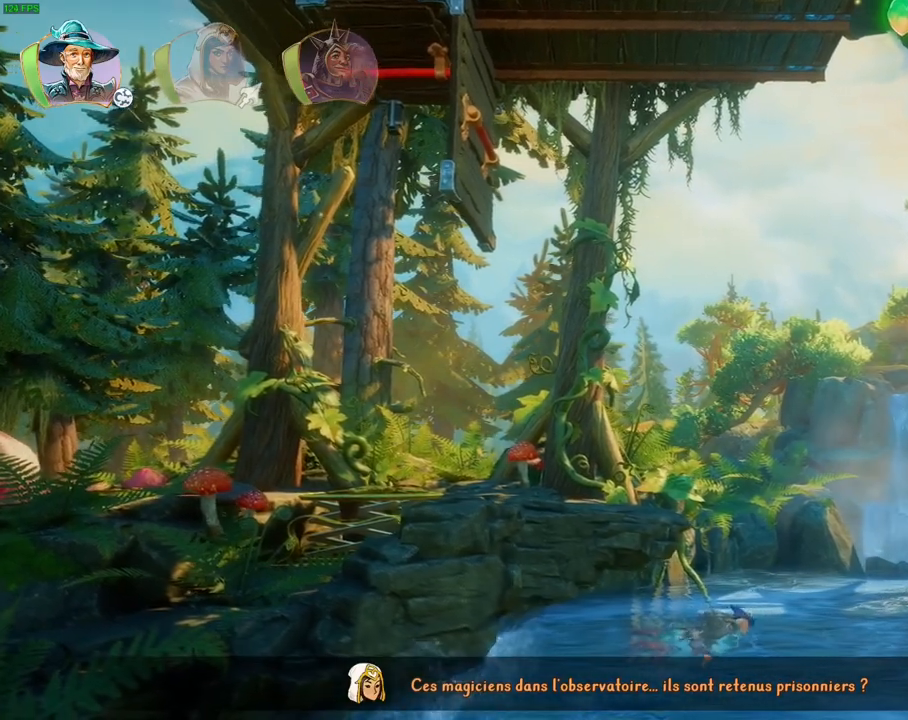
{"dt_ms": 500, "buttons": ["CROSS"], "left_stick": "down-left", "right_stick": "center", "events": [[150, "CROSS", "down"], [167, "left_stick", "center"], [217, "left_stick", "down-left"]]}
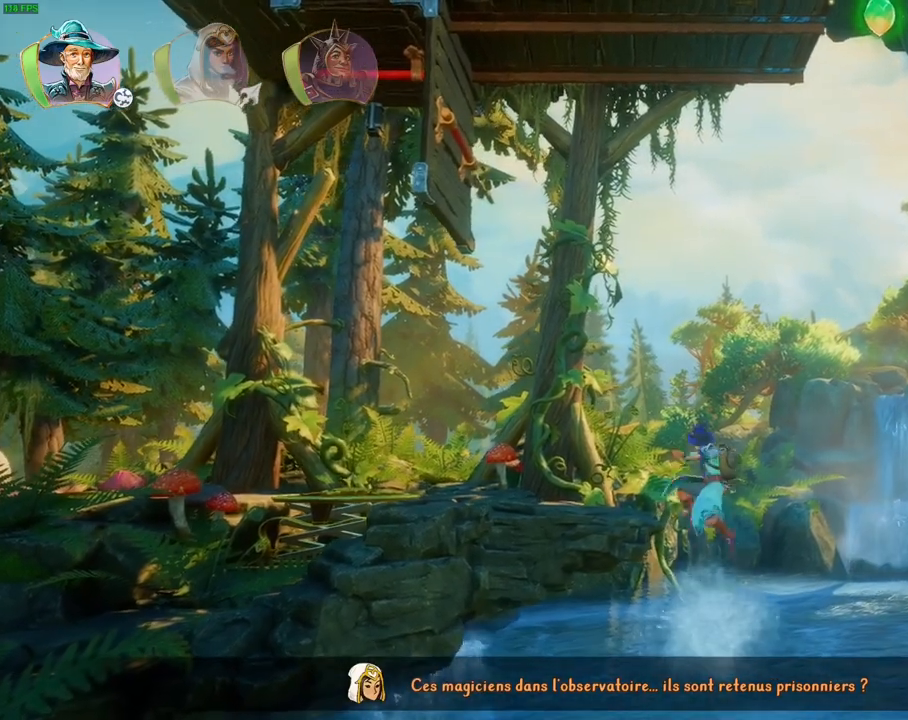
{"dt_ms": 500, "buttons": ["CROSS"], "left_stick": "right", "right_stick": "center", "events": [[217, "CROSS", "up"], [300, "left_stick", "right"], [350, "CROSS", "down"]]}
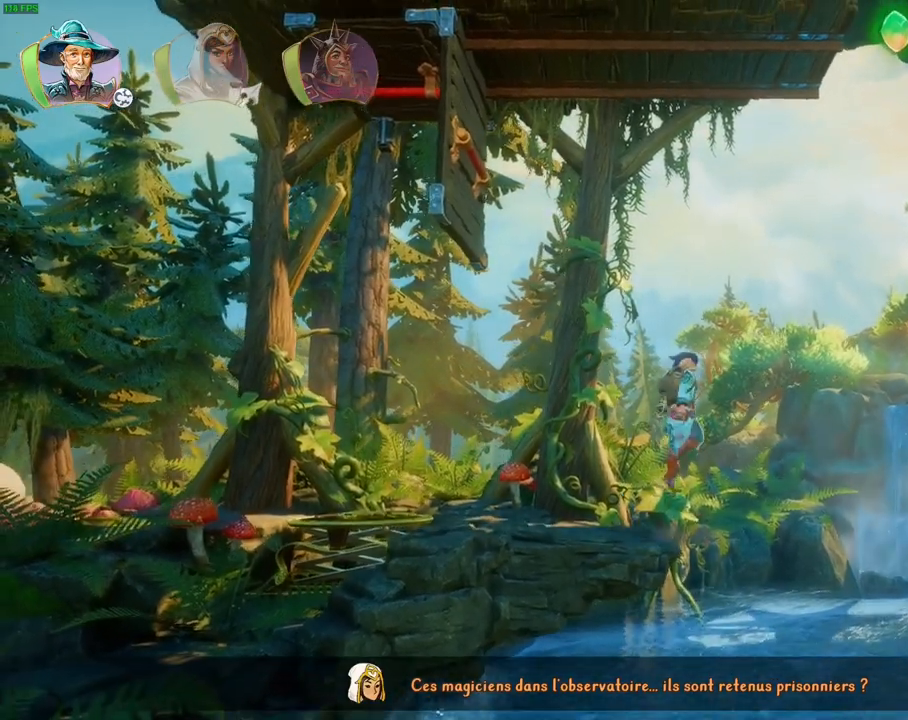
{"dt_ms": 500, "buttons": ["CROSS"], "left_stick": "right", "right_stick": "center", "events": [[167, "CROSS", "up"], [317, "TRIANGLE", "down"], [400, "TRIANGLE", "up"], [483, "CROSS", "down"]]}
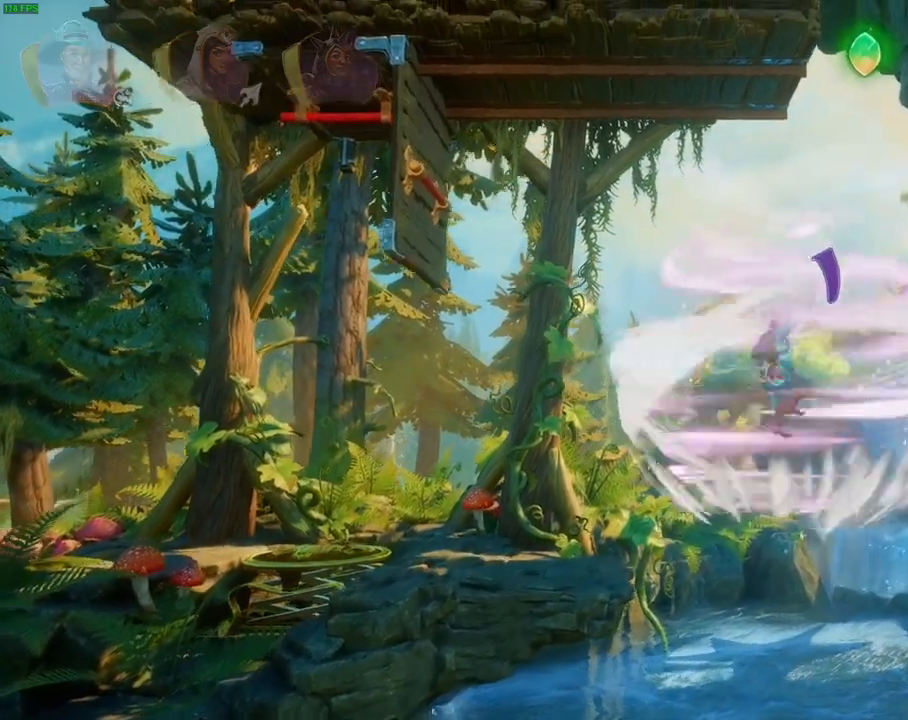
{"dt_ms": 500, "buttons": ["CROSS"], "left_stick": "left", "right_stick": "center", "events": [[67, "CROSS", "up"], [133, "CROSS", "down"], [217, "CROSS", "up"], [217, "left_stick", "center"], [300, "CROSS", "down"], [367, "CROSS", "up"], [383, "left_stick", "left"], [450, "CROSS", "down"]]}
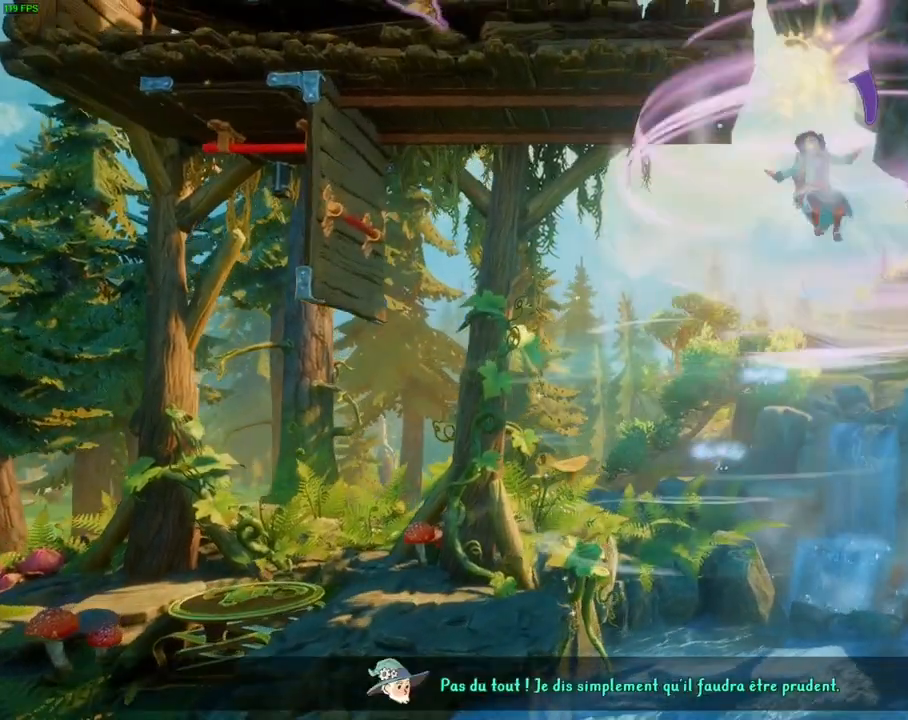
{"dt_ms": 500, "buttons": [], "left_stick": "left", "right_stick": "center", "events": [[33, "CROSS", "up"], [67, "CROSS", "down"], [267, "R1", "down"], [317, "CROSS", "up"], [367, "R1", "up"]]}
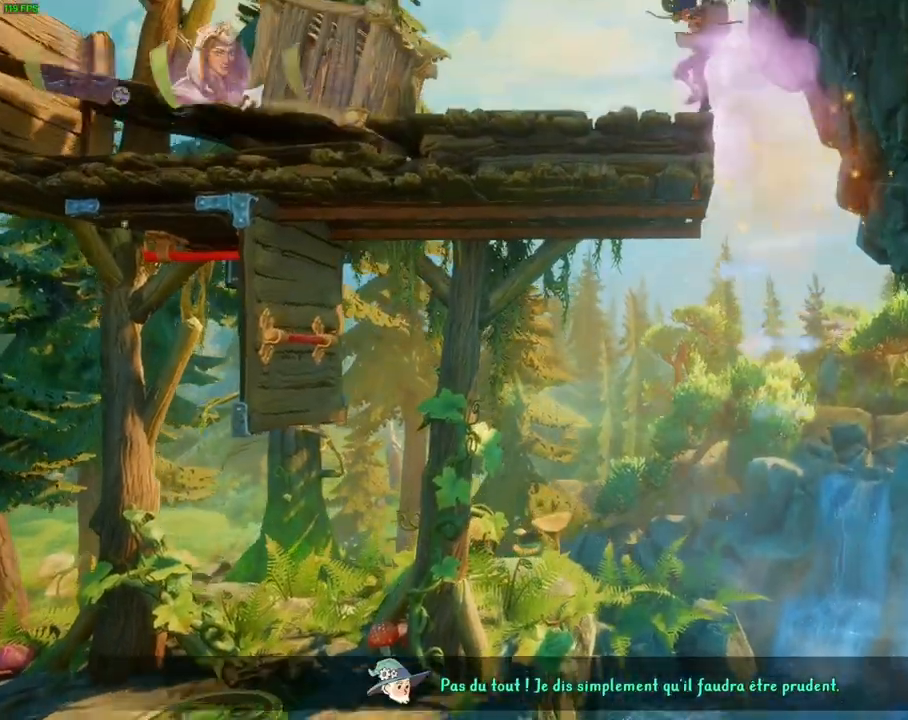
{"dt_ms": 500, "buttons": [], "left_stick": "up-right", "right_stick": "center", "events": [[300, "L1", "down"], [400, "L1", "up"], [417, "left_stick", "up"], [500, "left_stick", "up-right"]]}
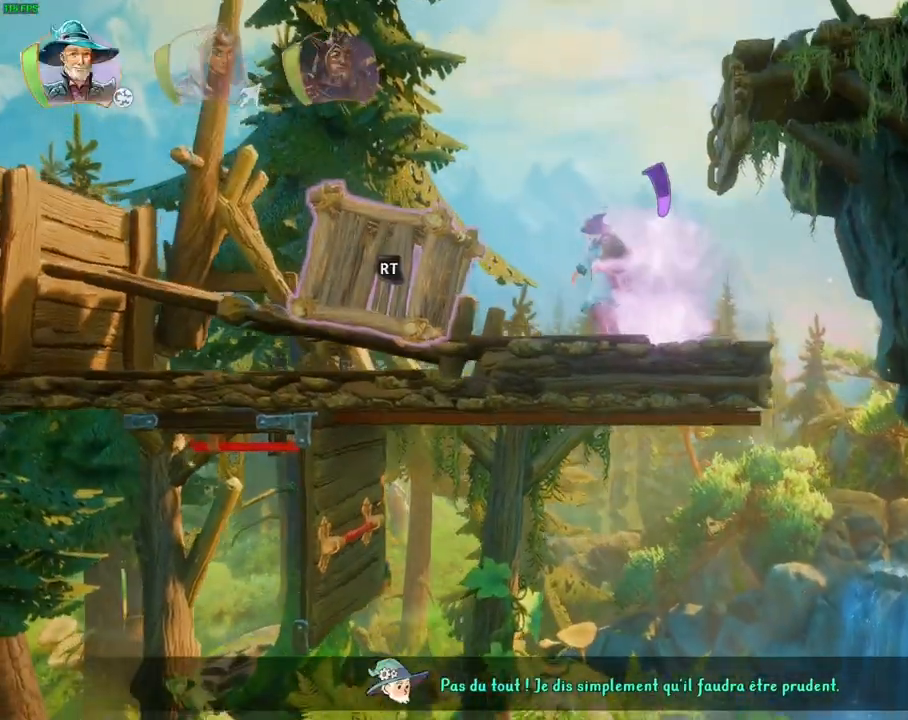
{"dt_ms": 500, "buttons": ["CROSS"], "left_stick": "up-right", "right_stick": "center", "events": [[50, "CROSS", "down"], [433, "CROSS", "up"], [500, "CROSS", "down"]]}
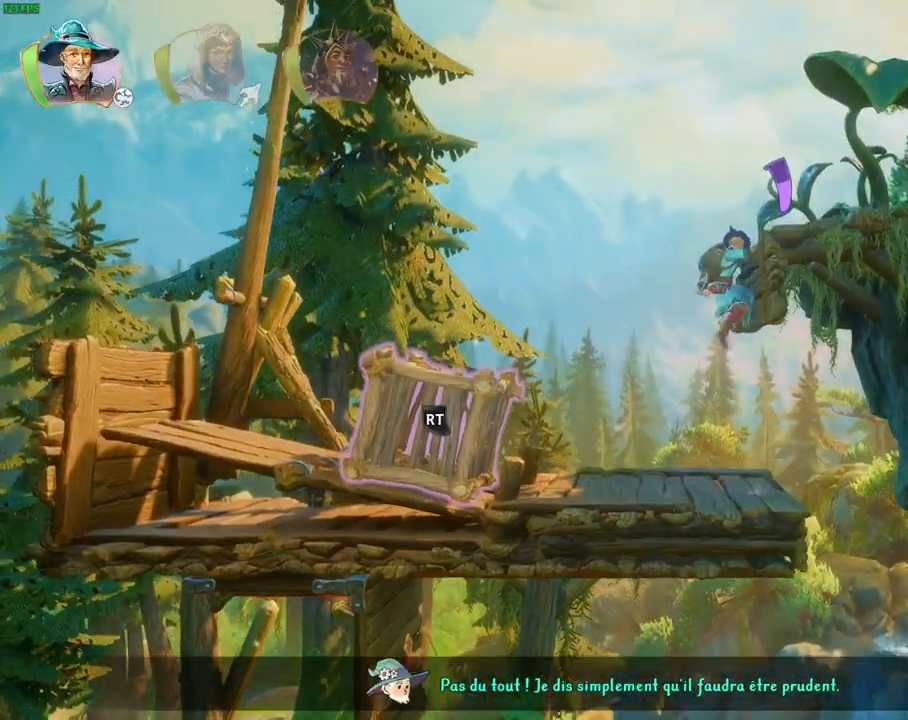
{"dt_ms": 1000, "buttons": [], "left_stick": "right", "right_stick": "center"}
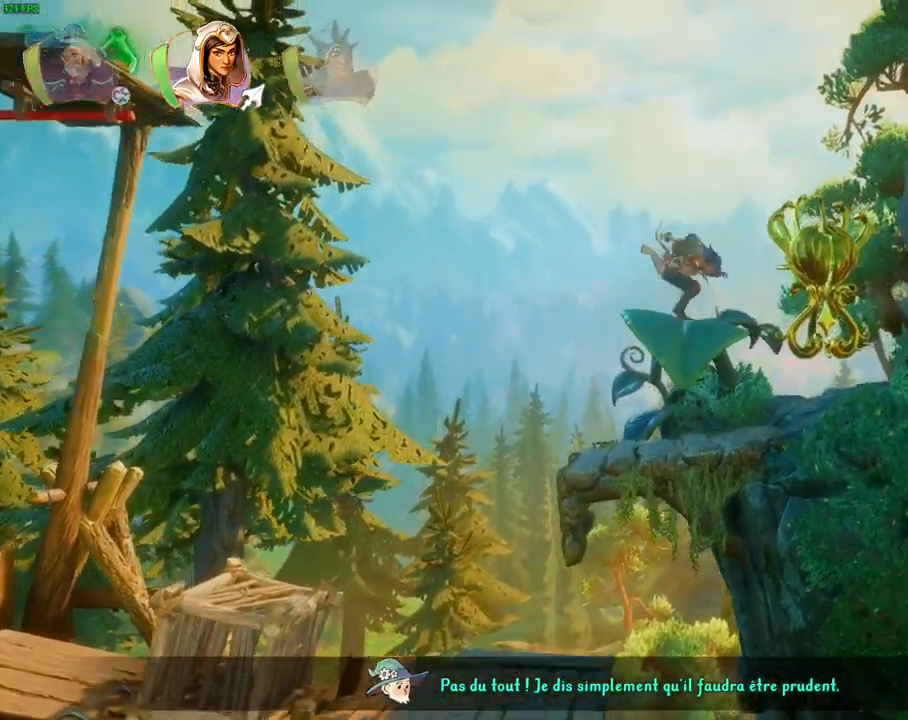
{"dt_ms": 500, "buttons": [], "left_stick": "right", "right_stick": "center", "events": [[33, "R1", "down"], [183, "R1", "up"], [317, "TRIANGLE", "down"], [433, "TRIANGLE", "up"]]}